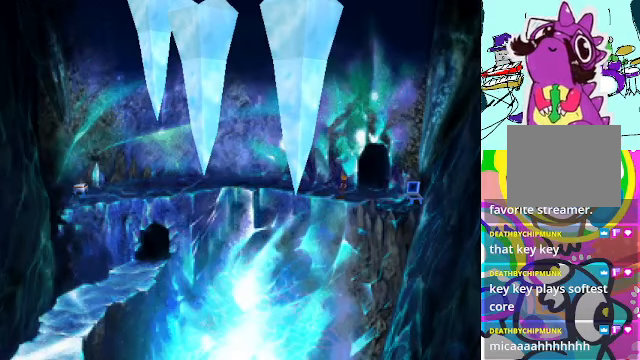
Gameplay with a controller (Xbox layout); each line is a JSON object with the inputs held at the frame after it. "events" lists button and stick changes between this image and that frame as [ms after this image, input, new state], when the widget could be followed in between. Not read: L3 R3 right_stick.
{"buttons": [], "left_stick": "center", "events": []}
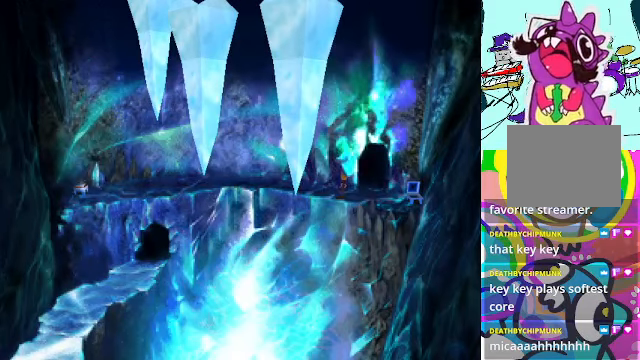
{"buttons": [], "left_stick": "center", "events": [[133, "Y", "down"], [300, "Y", "up"]]}
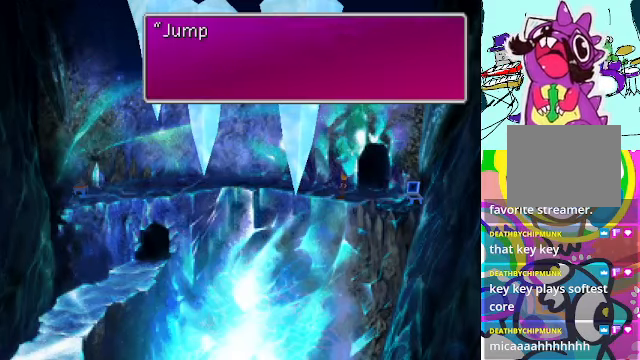
{"buttons": [], "left_stick": "center", "events": []}
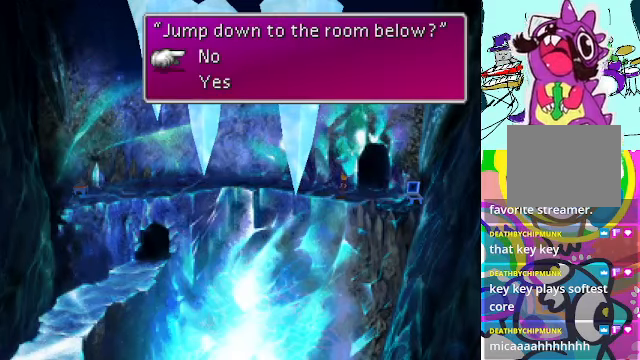
{"buttons": ["R2"], "left_stick": "center", "events": [[500, "R2", "down"]]}
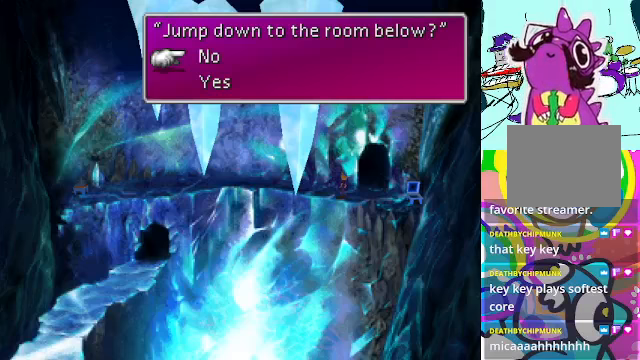
{"buttons": [], "left_stick": "center", "events": [[133, "R2", "up"]]}
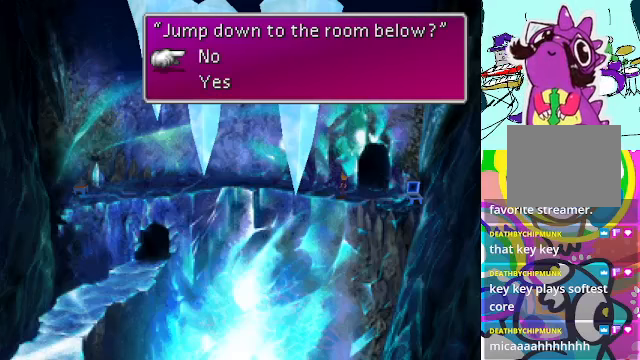
{"buttons": [], "left_stick": "center", "events": []}
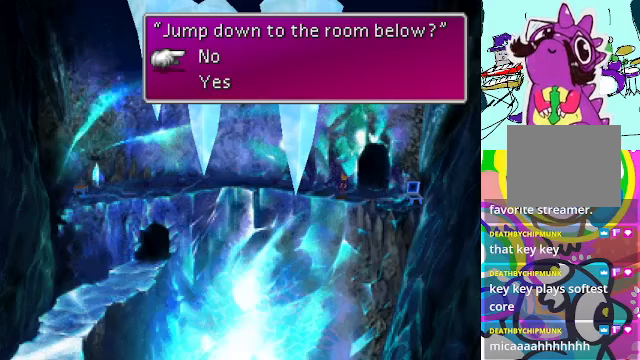
{"buttons": [], "left_stick": "center", "events": []}
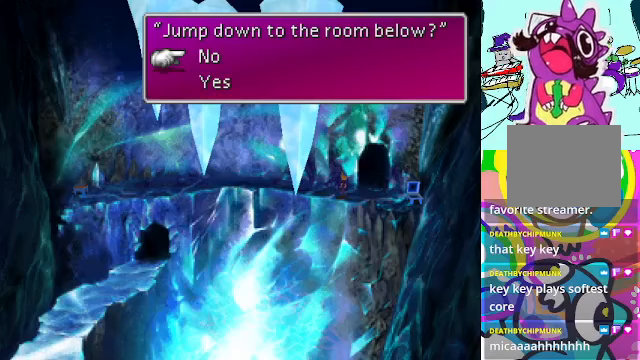
{"buttons": [], "left_stick": "center", "events": []}
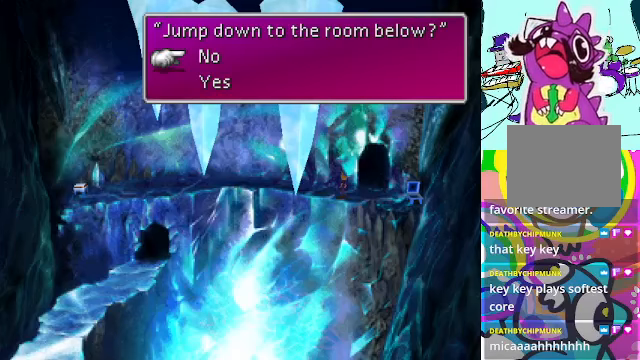
{"buttons": [], "left_stick": "center", "events": []}
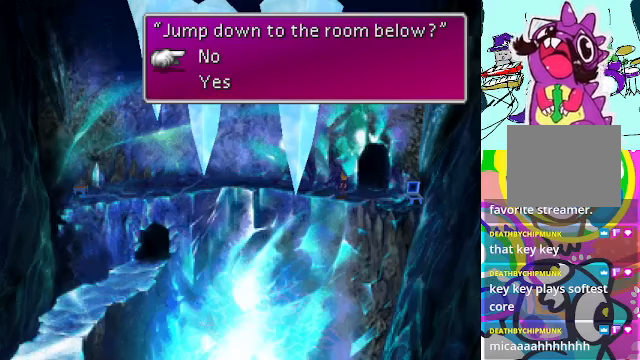
{"buttons": ["DPAD_DOWN"], "left_stick": "center", "events": [[366, "DPAD_DOWN", "down"]]}
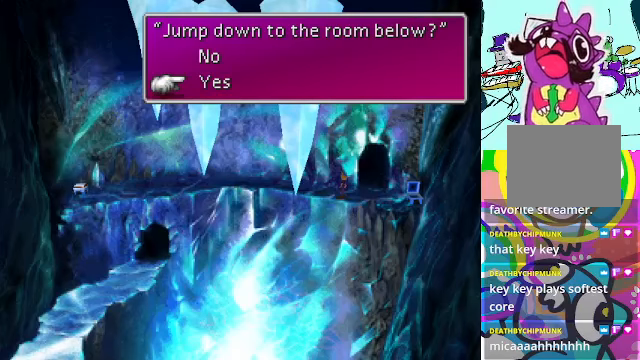
{"buttons": [], "left_stick": "center", "events": [[33, "DPAD_DOWN", "up"]]}
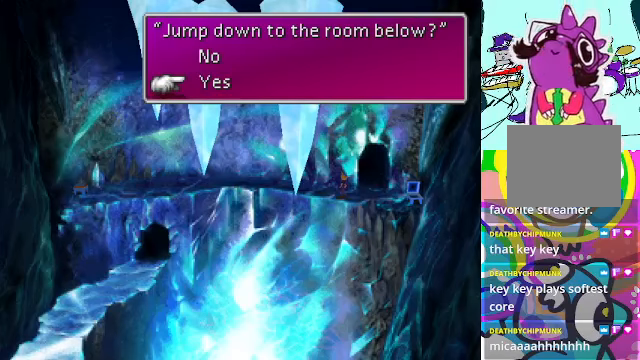
{"buttons": [], "left_stick": "center", "events": []}
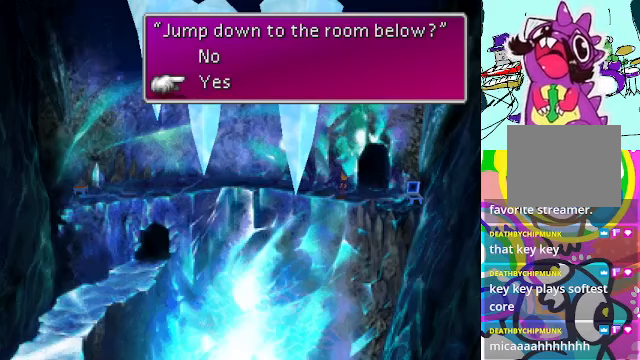
{"buttons": [], "left_stick": "center", "events": []}
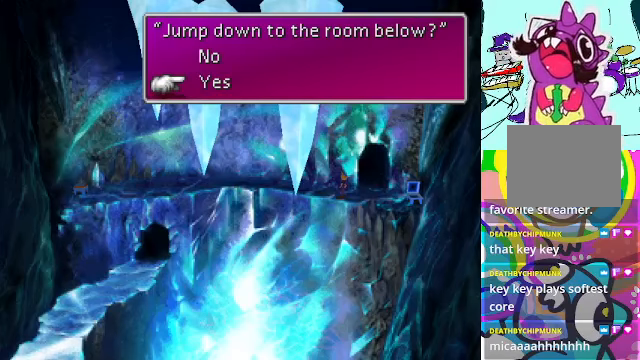
{"buttons": [], "left_stick": "center", "events": []}
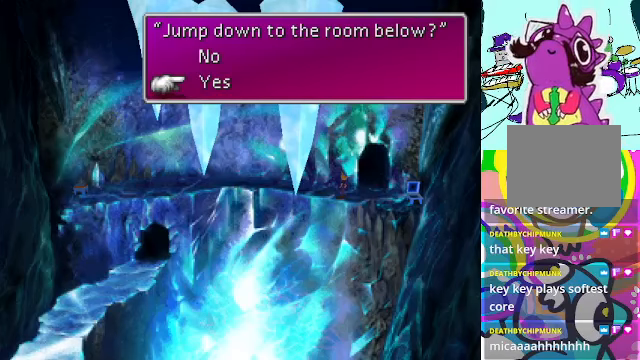
{"buttons": [], "left_stick": "center", "events": []}
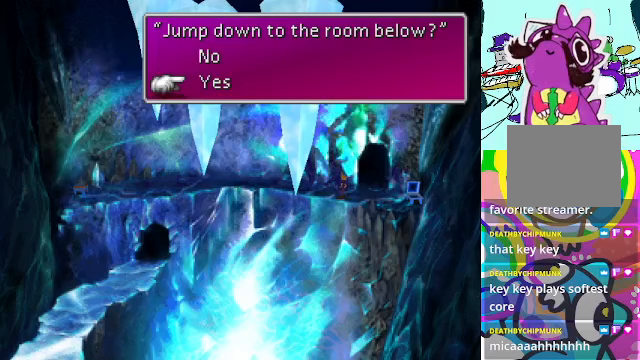
{"buttons": [], "left_stick": "center", "events": []}
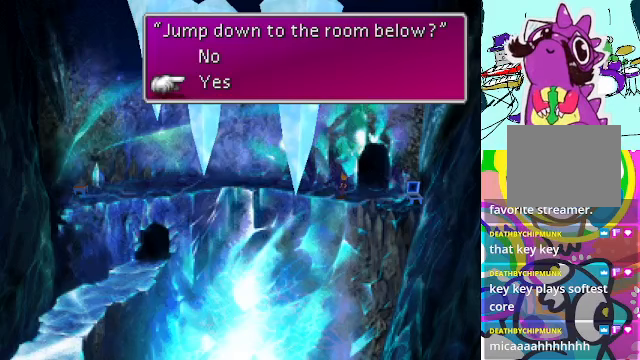
{"buttons": [], "left_stick": "center", "events": []}
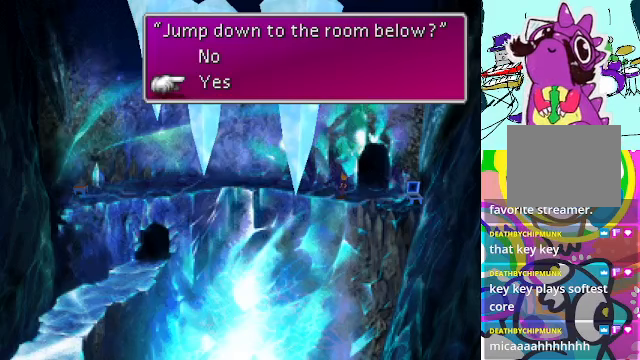
{"buttons": [], "left_stick": "center", "events": [[400, "B", "down"], [500, "B", "up"]]}